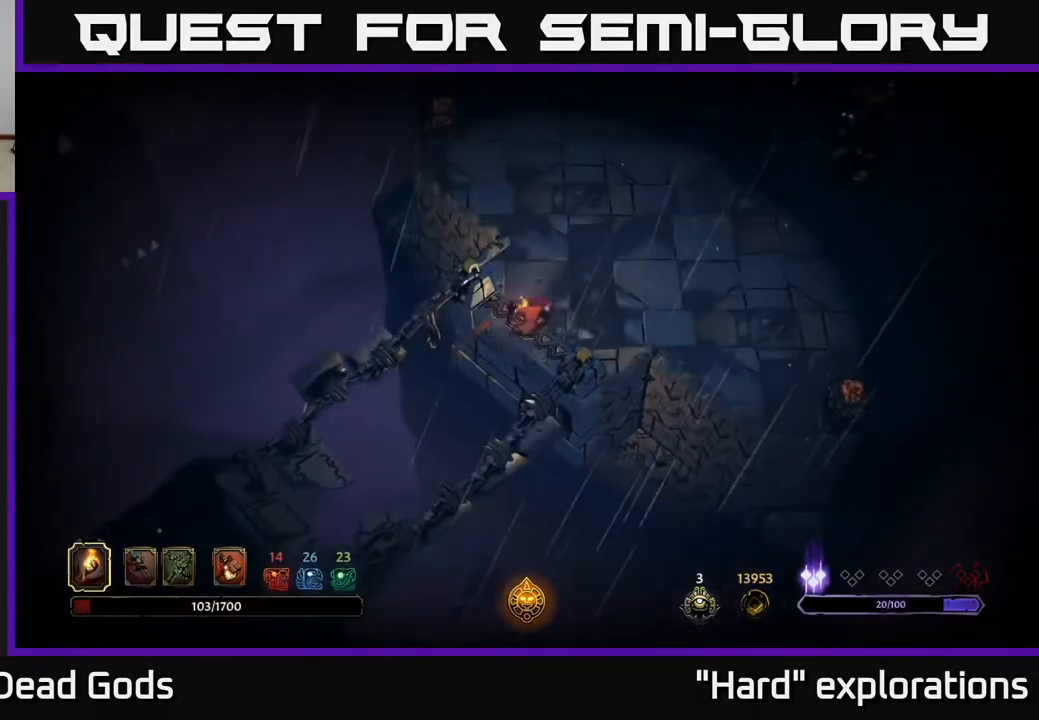
Gameplay with a controller (Xbox layout); each line is a JSON object with the inputs held at the frame after it. "events" lists button and stick changes between this image and that frame as [ms after this image, input, new state], when the widget could be followed in between.
{"buttons": [], "left_stick": "up-right", "right_stick": "center", "events": [[167, "left_stick", "right"], [417, "left_stick", "up-right"]]}
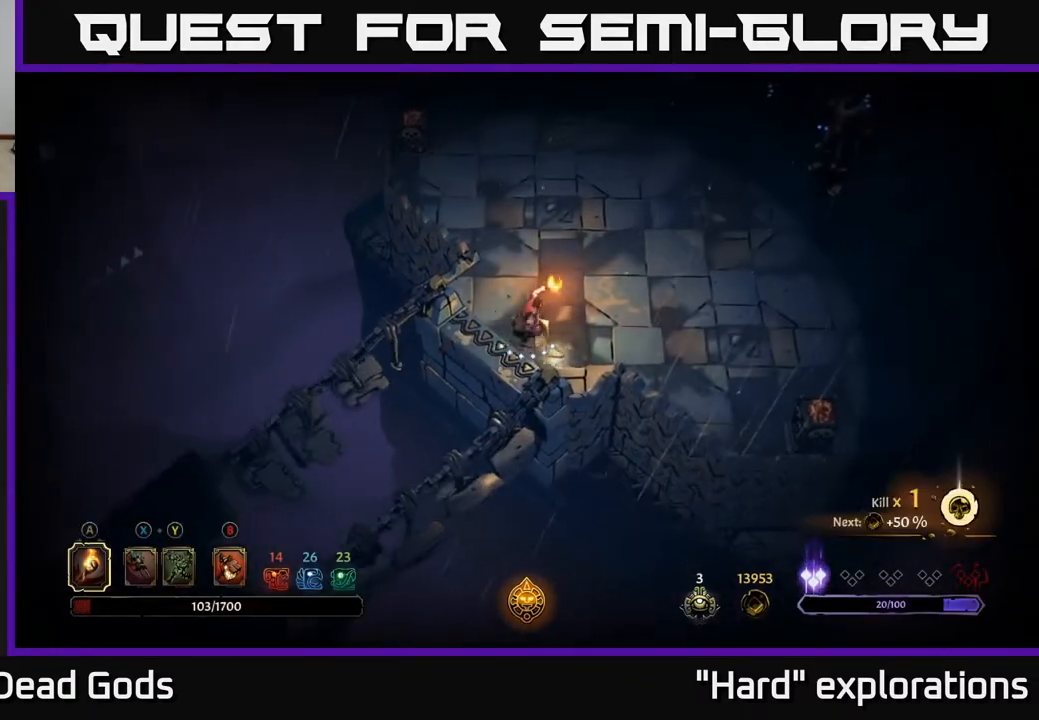
{"buttons": [], "left_stick": "up-right", "right_stick": "center", "events": []}
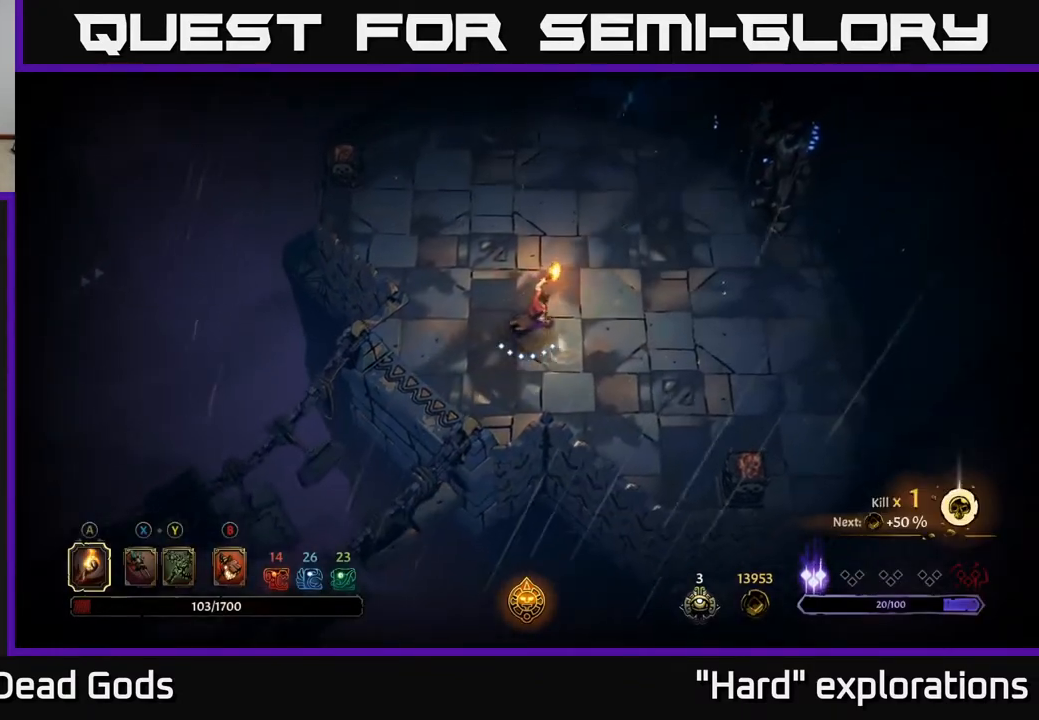
{"buttons": [], "left_stick": "right", "right_stick": "center", "events": [[133, "left_stick", "center"], [417, "B", "down"], [483, "B", "up"], [483, "left_stick", "right"]]}
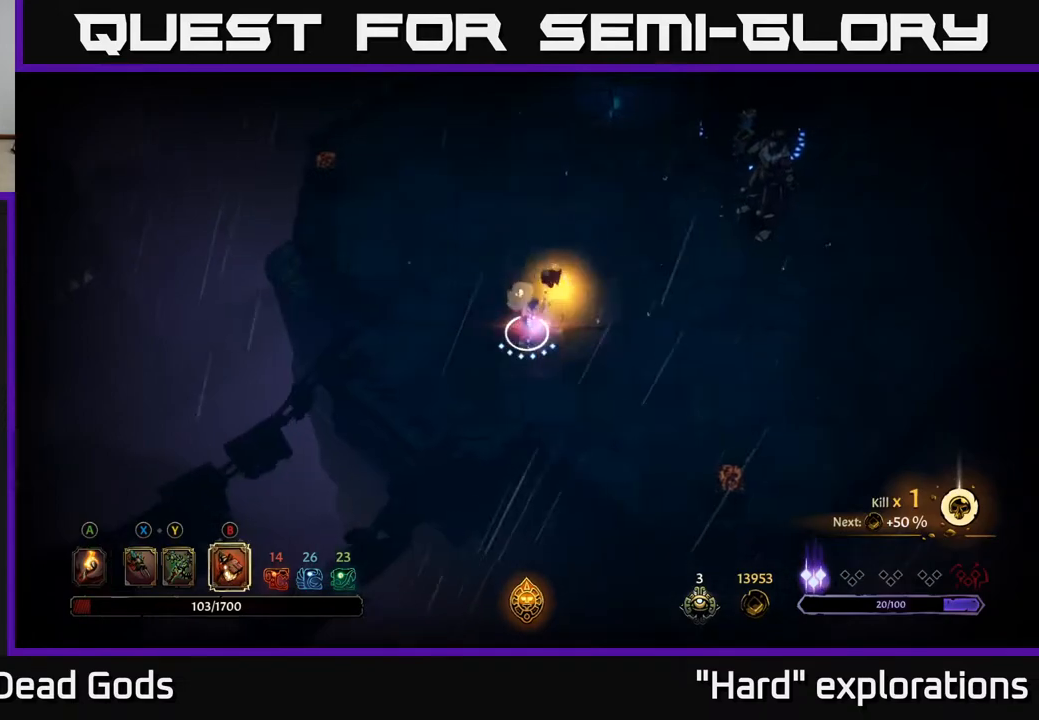
{"buttons": ["B"], "left_stick": "up-right", "right_stick": "center", "events": [[50, "B", "down"], [67, "left_stick", "up-right"]]}
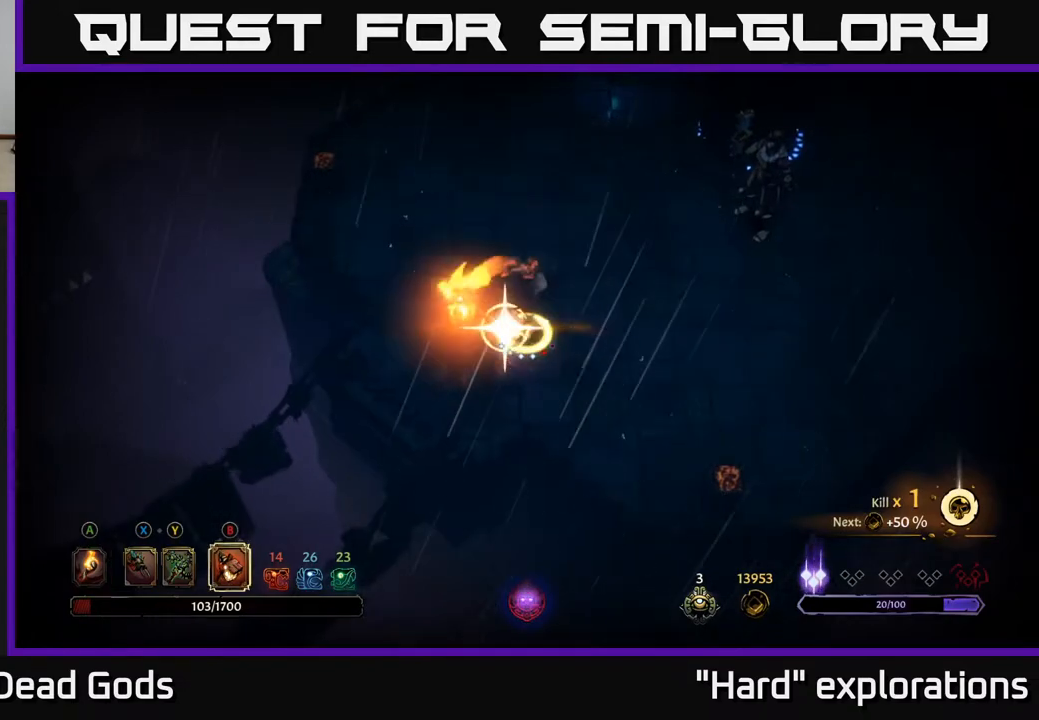
{"buttons": [], "left_stick": "up-right", "right_stick": "center", "events": [[100, "B", "up"]]}
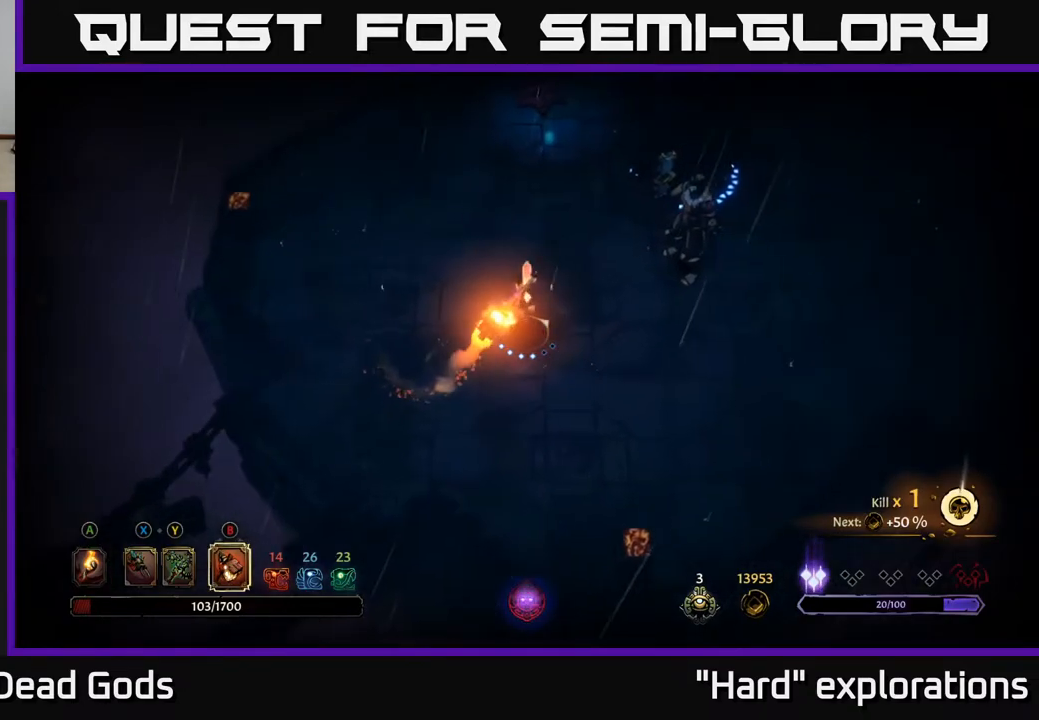
{"buttons": [], "left_stick": "up-right", "right_stick": "center", "events": []}
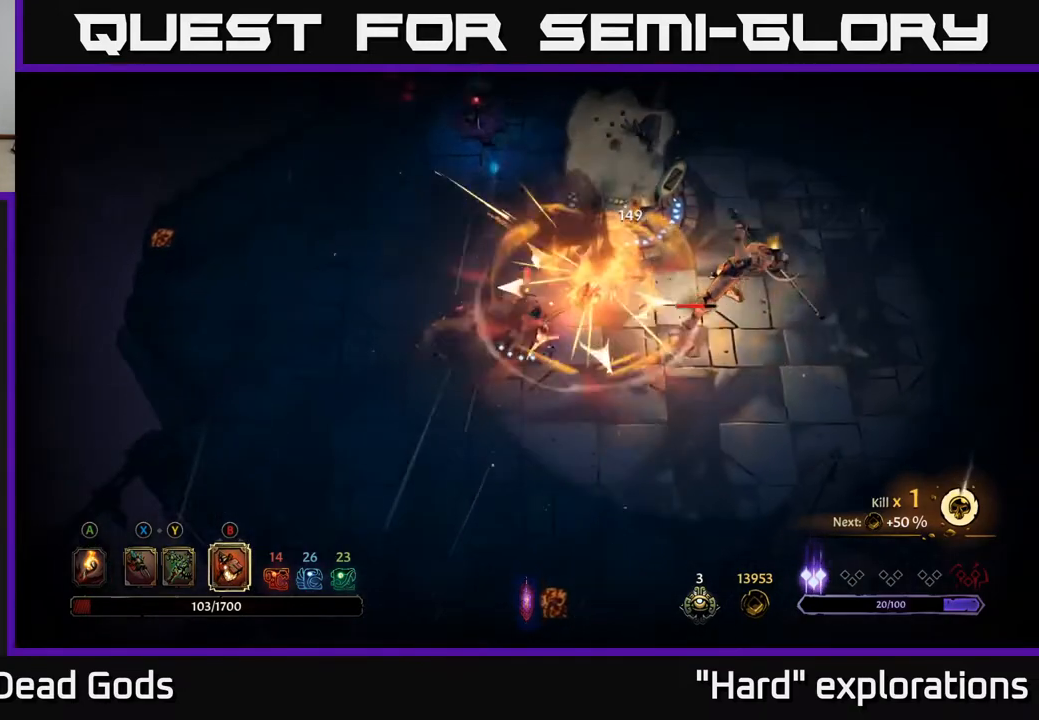
{"buttons": ["X"], "left_stick": "up-right", "right_stick": "center", "events": [[400, "X", "down"]]}
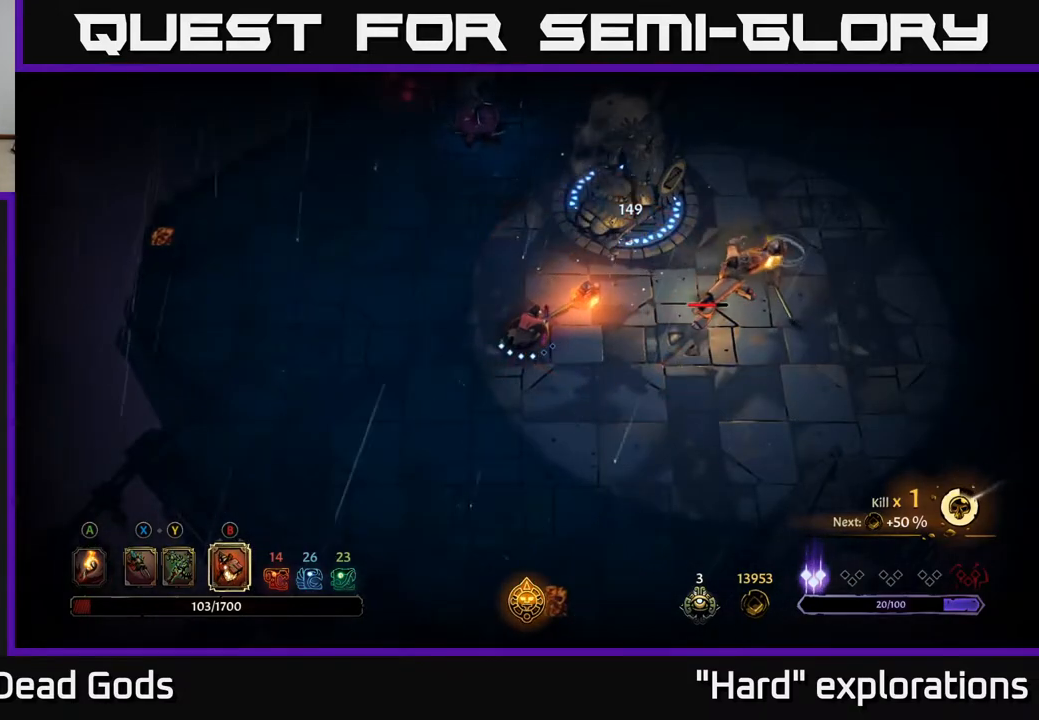
{"buttons": ["X"], "left_stick": "up-right", "right_stick": "center", "events": [[33, "X", "up"], [200, "X", "down"], [333, "X", "up"], [500, "X", "down"]]}
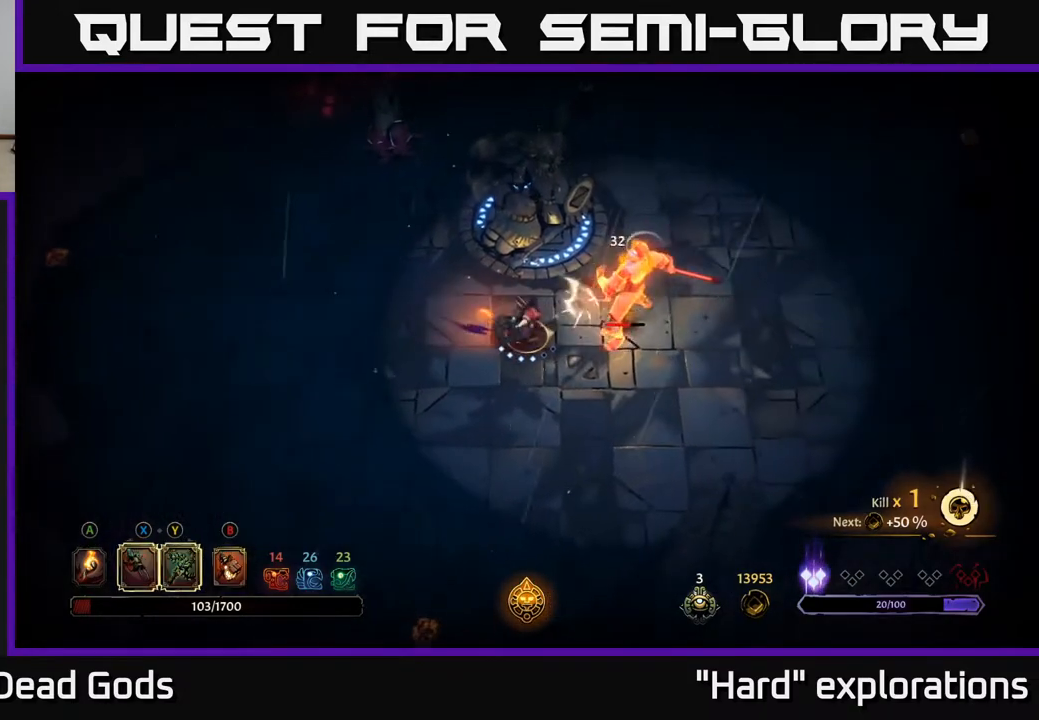
{"buttons": ["X"], "left_stick": "up-right", "right_stick": "center", "events": [[133, "X", "up"], [233, "X", "down"], [350, "X", "up"], [483, "X", "down"]]}
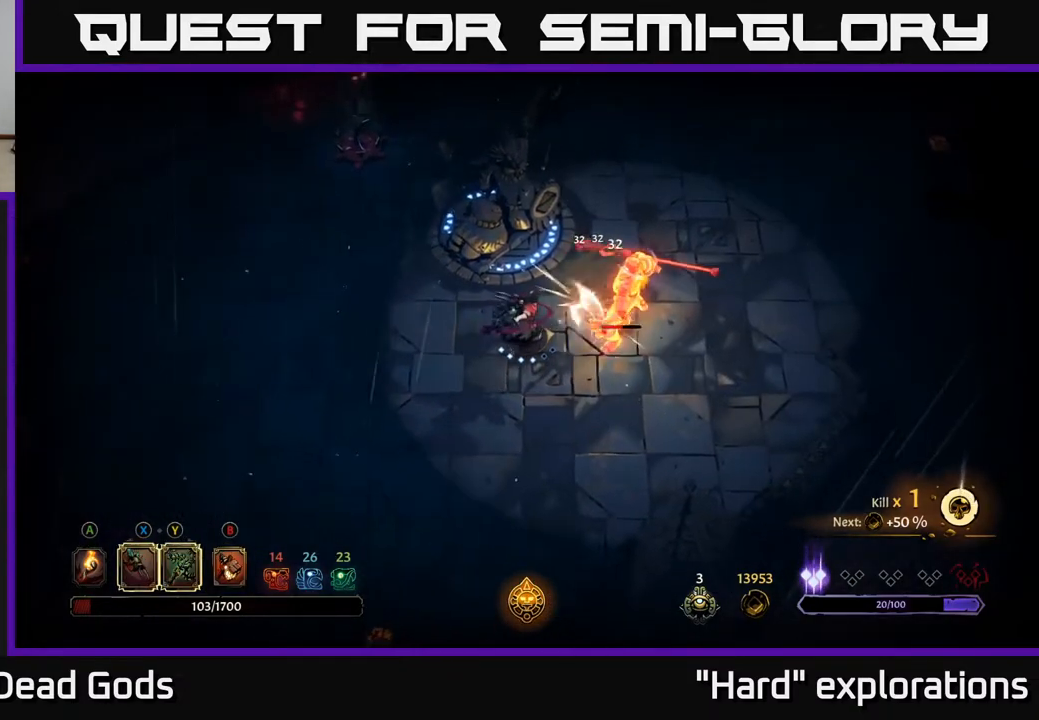
{"buttons": [], "left_stick": "up-right", "right_stick": "center", "events": [[117, "X", "up"], [200, "Y", "down"], [283, "Y", "up"]]}
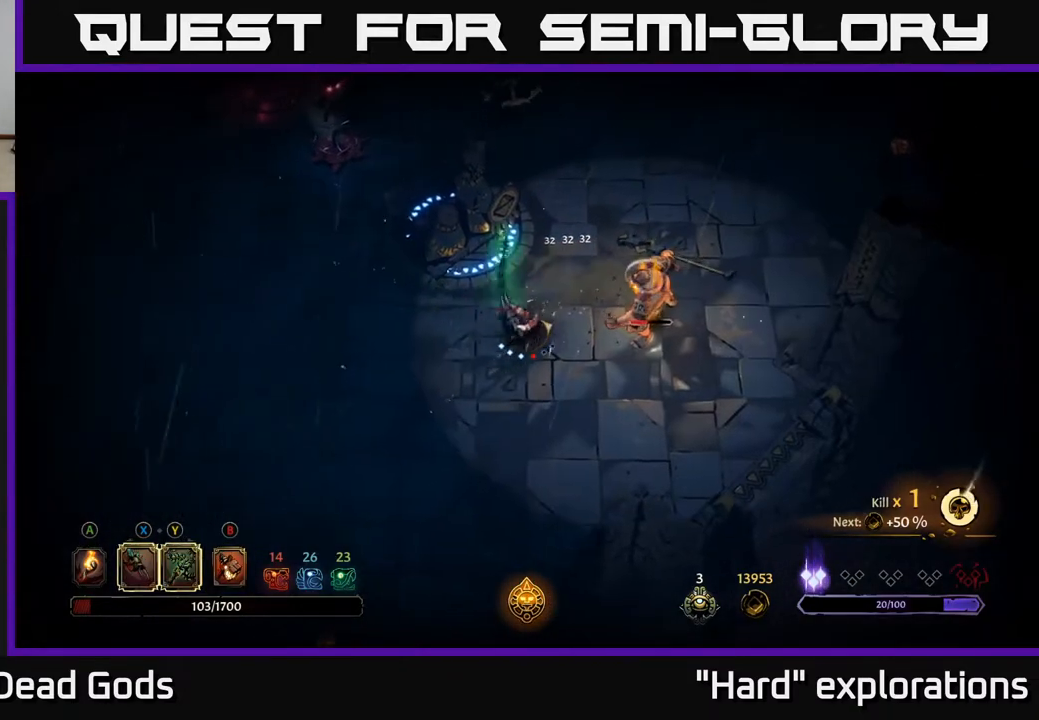
{"buttons": [], "left_stick": "up-right", "right_stick": "center", "events": [[267, "X", "down"], [383, "X", "up"]]}
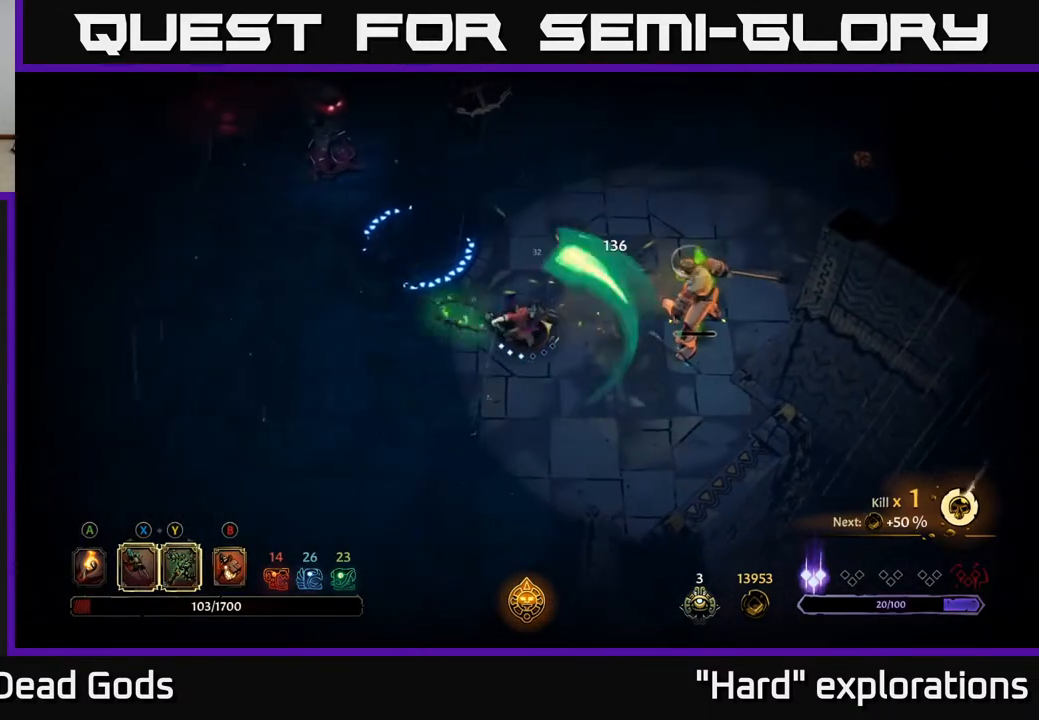
{"buttons": ["X"], "left_stick": "up-right", "right_stick": "center", "events": [[167, "X", "down"], [283, "X", "up"], [467, "X", "down"]]}
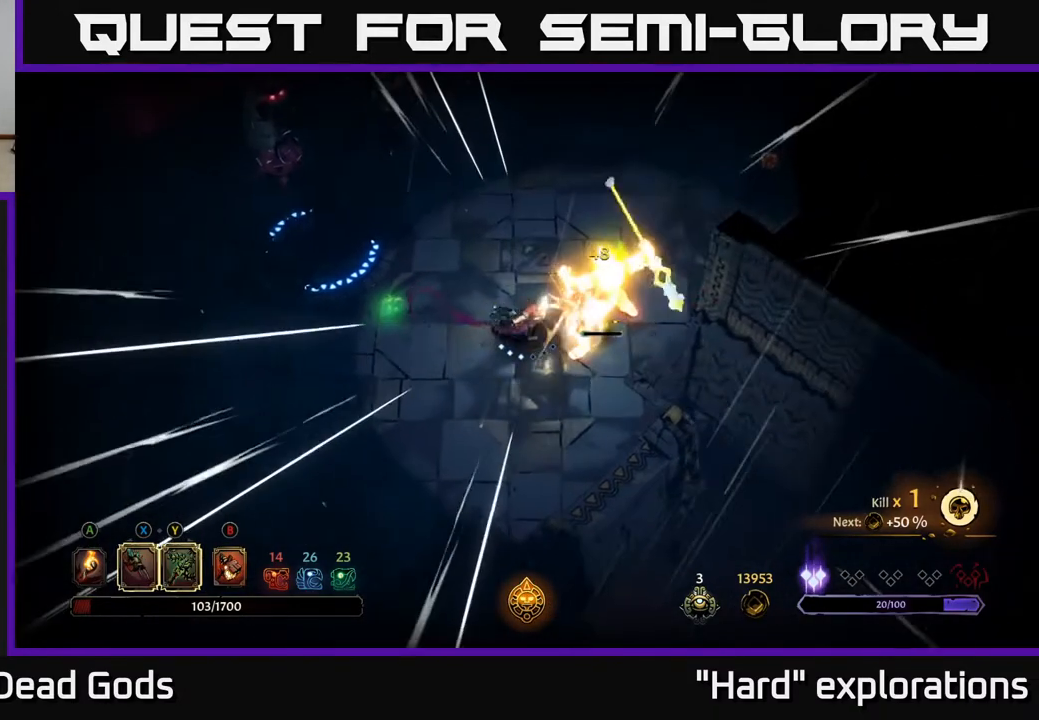
{"buttons": [], "left_stick": "up-right", "right_stick": "center", "events": [[83, "X", "up"], [183, "X", "down"], [250, "X", "up"]]}
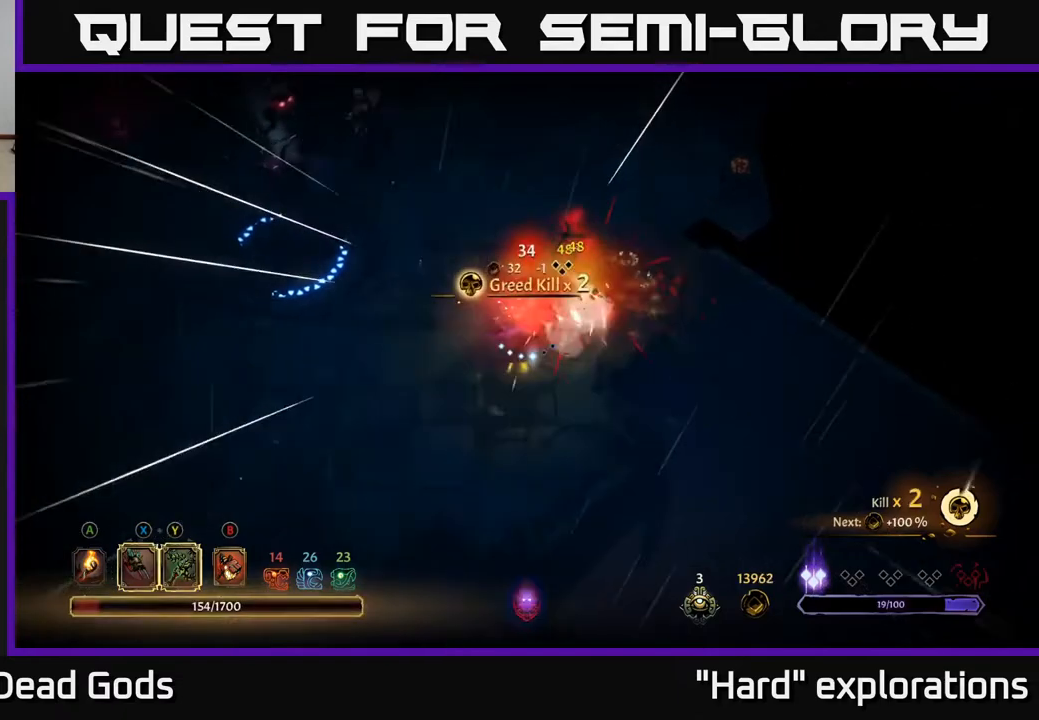
{"buttons": [], "left_stick": "up-right", "right_stick": "center", "events": []}
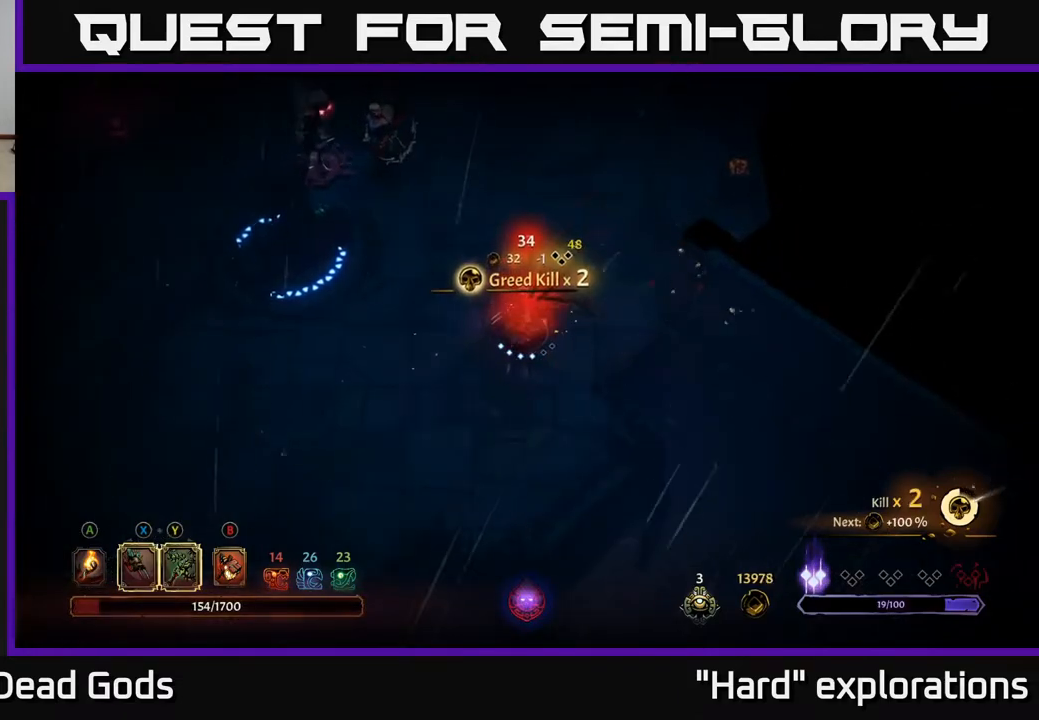
{"buttons": ["B"], "left_stick": "up-left", "right_stick": "center", "events": [[100, "B", "down"], [183, "B", "up"], [233, "left_stick", "up-left"], [283, "B", "down"]]}
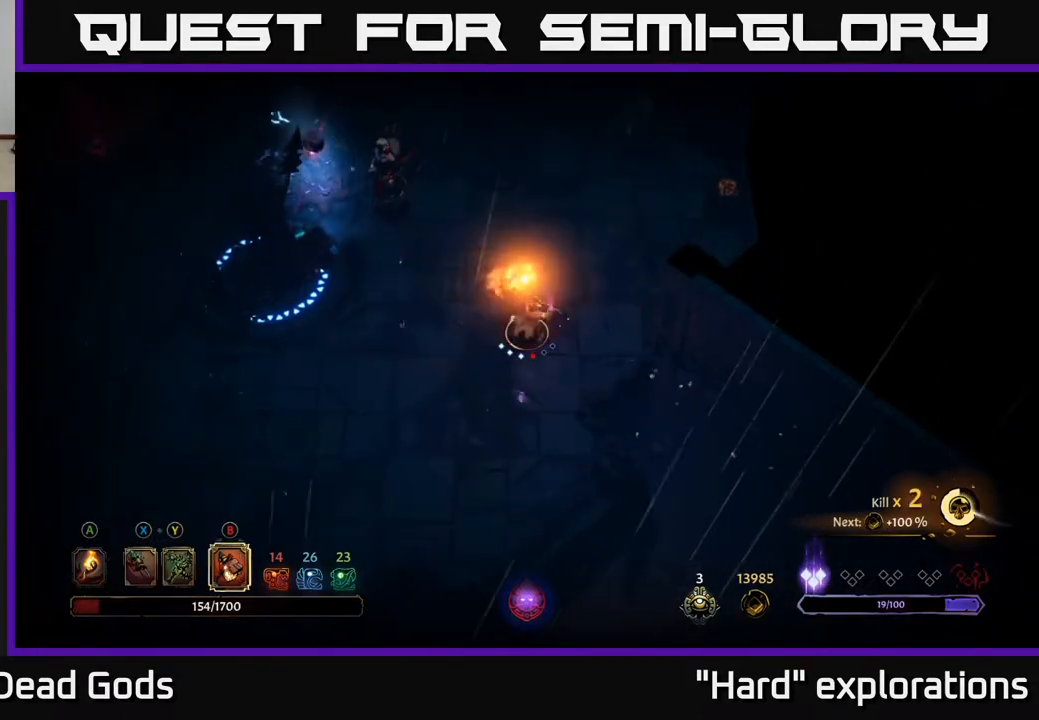
{"buttons": [], "left_stick": "up-left", "right_stick": "center", "events": [[233, "B", "up"]]}
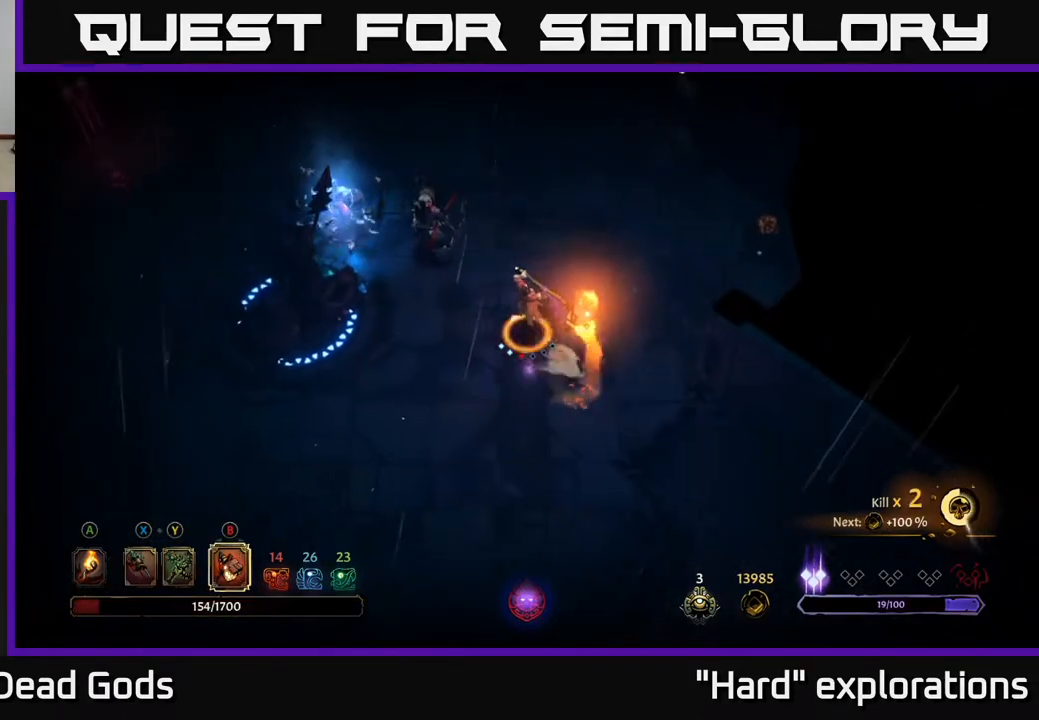
{"buttons": [], "left_stick": "up-left", "right_stick": "center", "events": []}
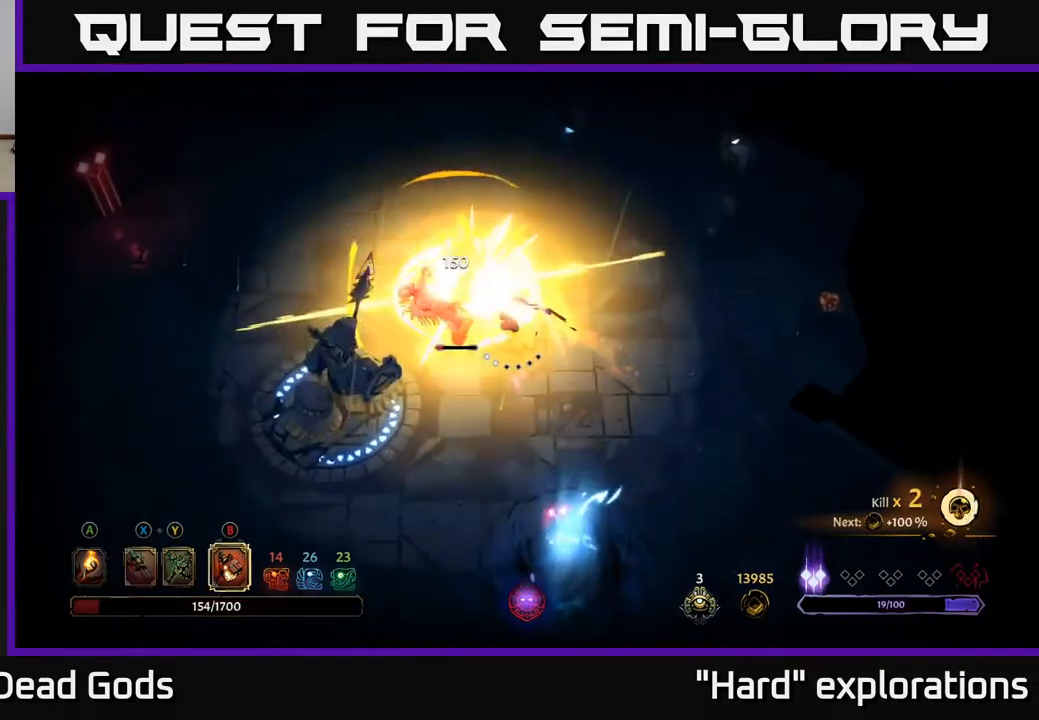
{"buttons": [], "left_stick": "up", "right_stick": "center", "events": [[50, "left_stick", "center"], [200, "left_stick", "up-left"], [317, "left_stick", "up"]]}
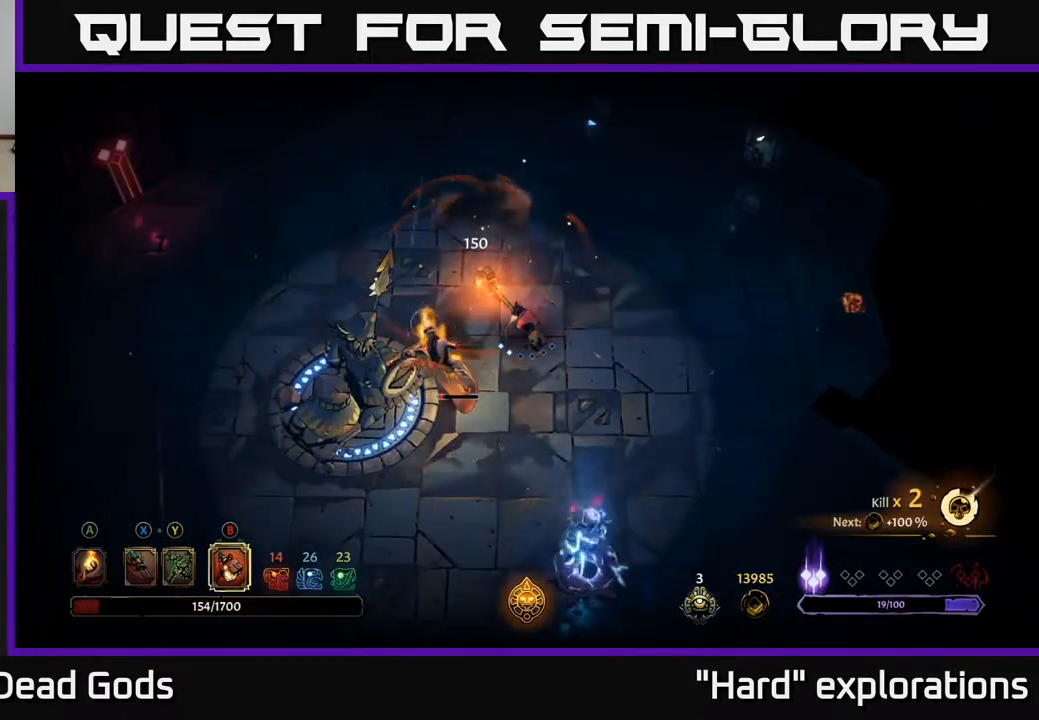
{"buttons": [], "left_stick": "down-left", "right_stick": "center", "events": [[117, "left_stick", "left"], [167, "X", "down"], [167, "left_stick", "down-left"], [233, "X", "up"], [350, "X", "down"], [433, "X", "up"]]}
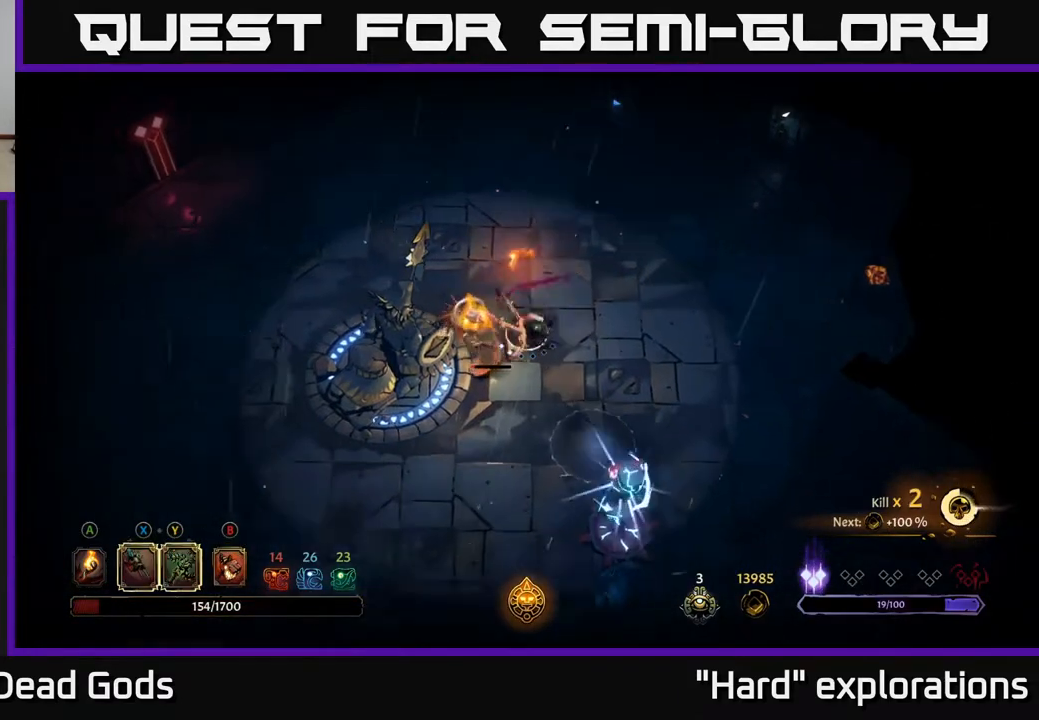
{"buttons": [], "left_stick": "down-left", "right_stick": "center", "events": [[50, "X", "down"], [117, "X", "up"]]}
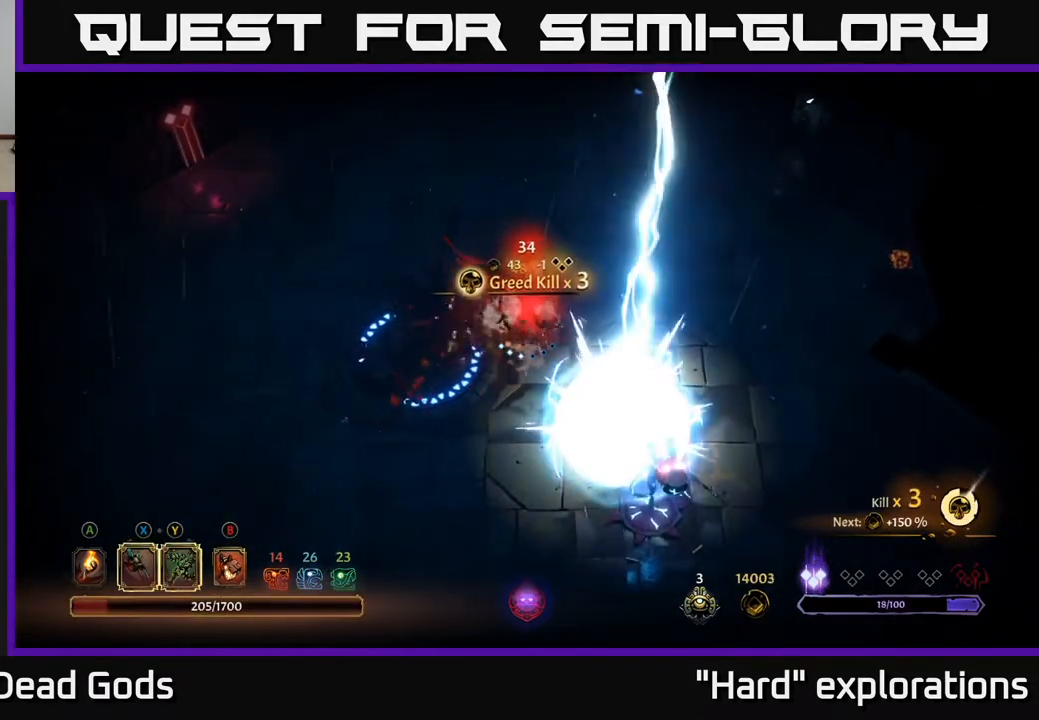
{"buttons": [], "left_stick": "down", "right_stick": "center", "events": [[117, "R2", "down"], [283, "R2", "up"], [417, "left_stick", "down"]]}
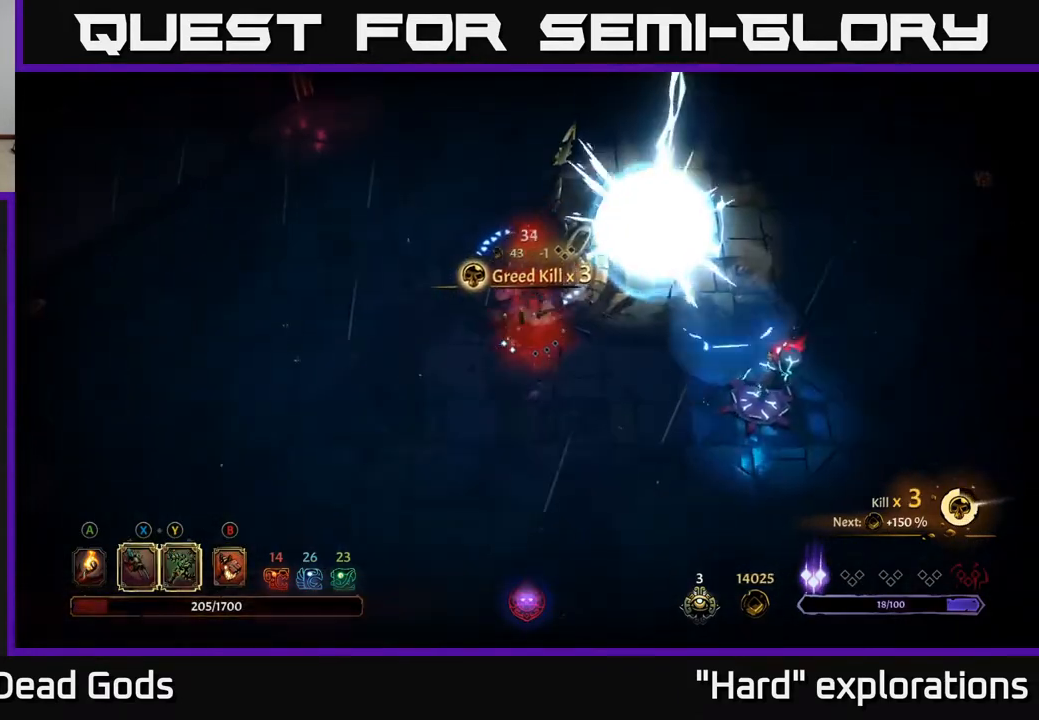
{"buttons": [], "left_stick": "right", "right_stick": "center", "events": [[100, "left_stick", "down-right"], [417, "left_stick", "right"]]}
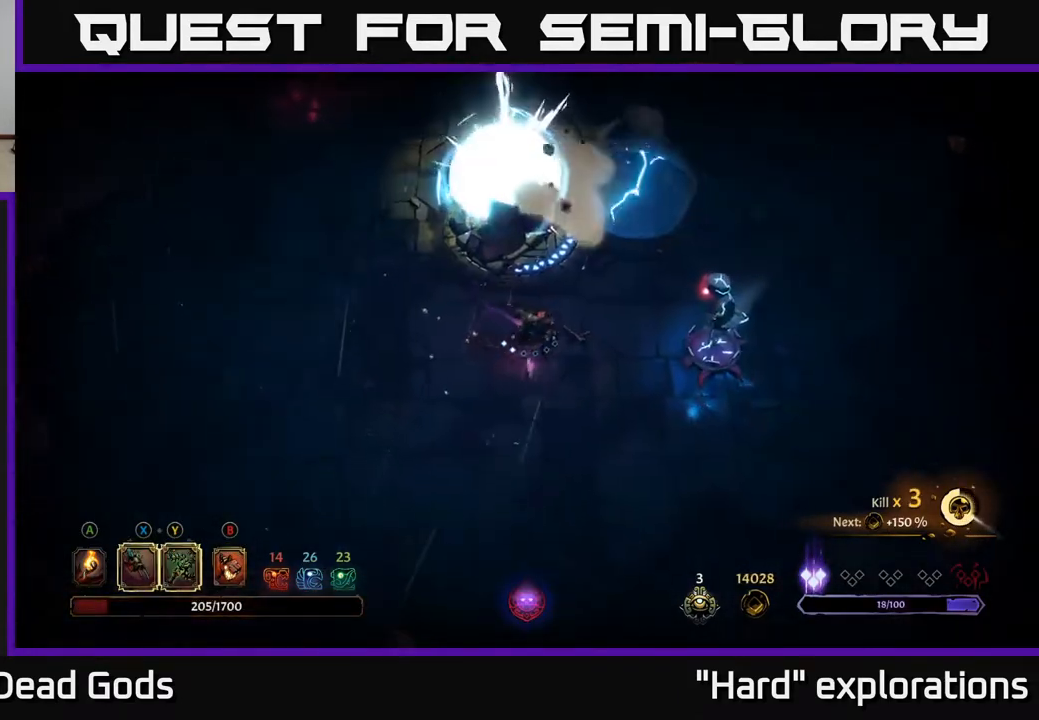
{"buttons": [], "left_stick": "right", "right_stick": "center", "events": []}
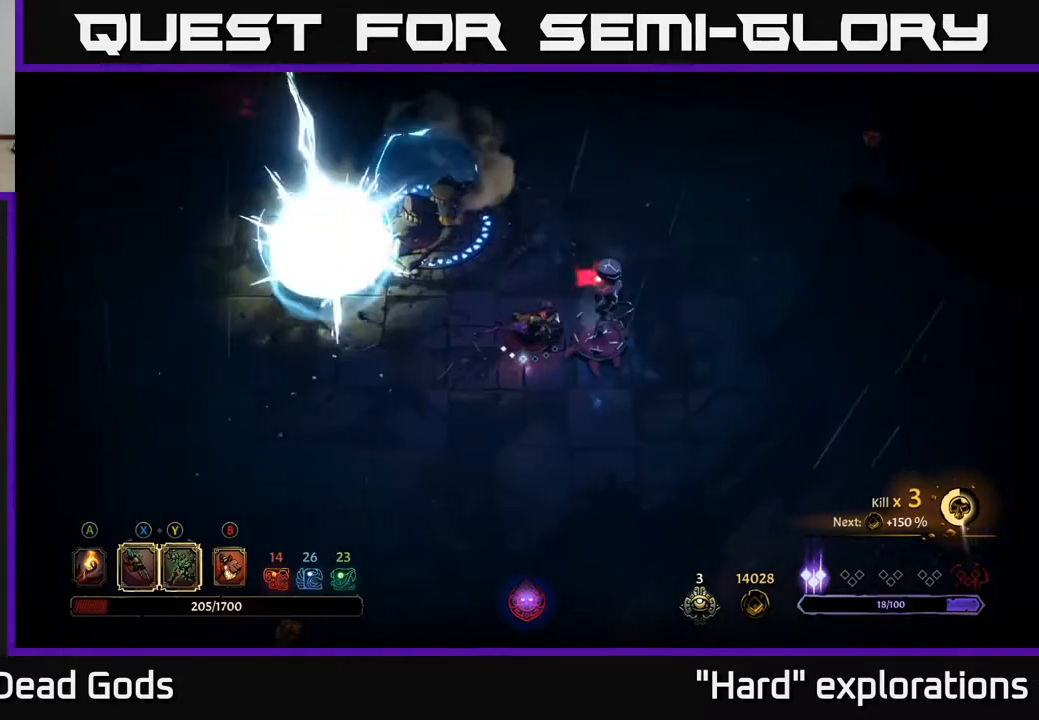
{"buttons": [], "left_stick": "right", "right_stick": "center", "events": [[200, "B", "down"], [283, "B", "up"], [367, "B", "down"], [450, "B", "up"]]}
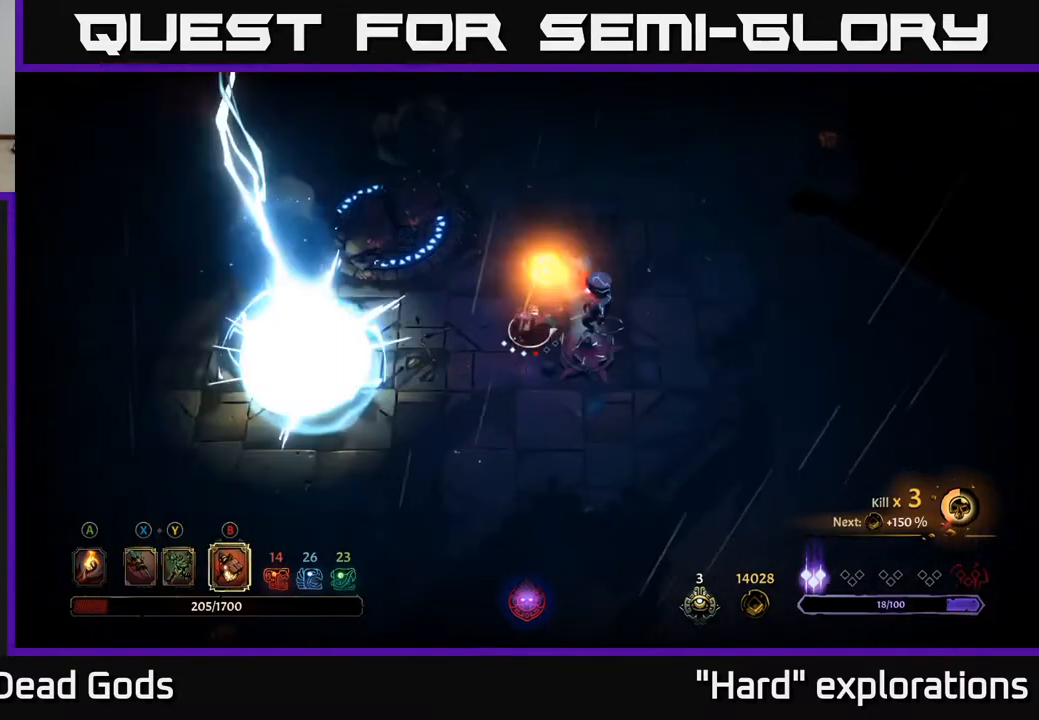
{"buttons": [], "left_stick": "right", "right_stick": "center", "events": []}
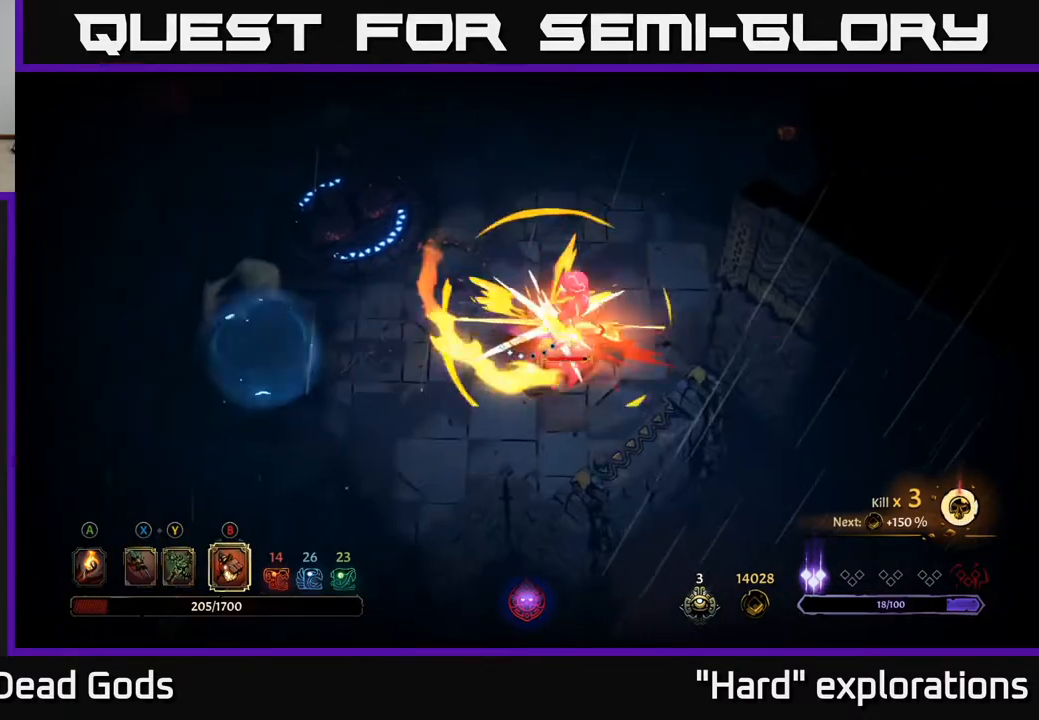
{"buttons": [], "left_stick": "center", "right_stick": "center", "events": [[33, "B", "down"], [167, "B", "up"], [450, "left_stick", "center"]]}
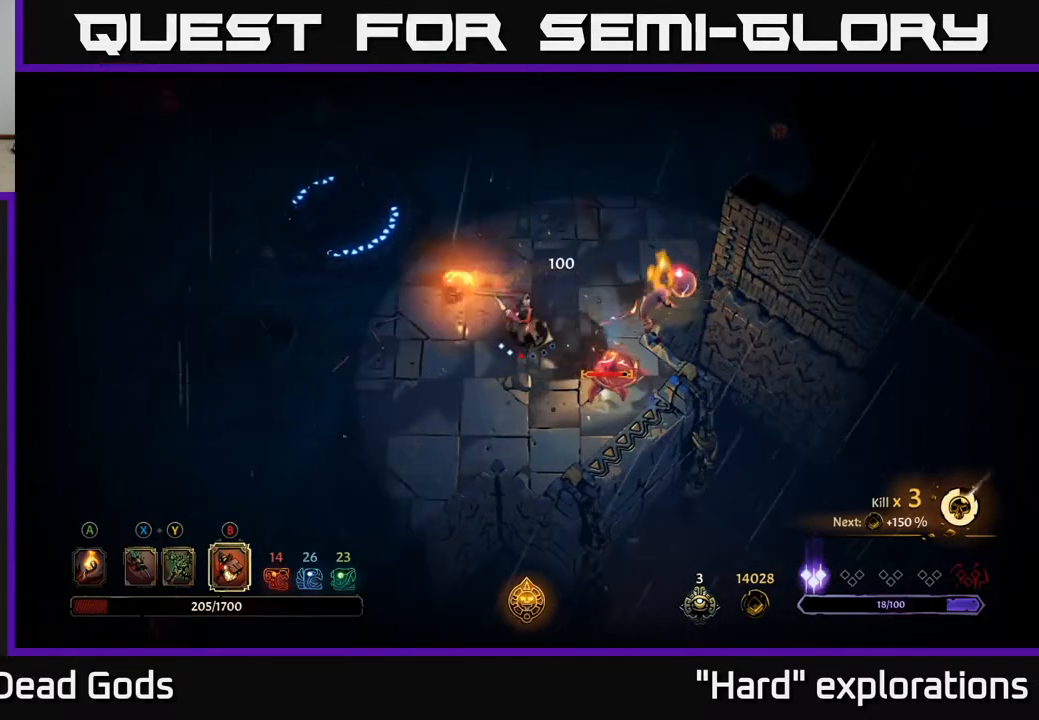
{"buttons": ["B"], "left_stick": "down-right", "right_stick": "center", "events": [[383, "left_stick", "down-right"], [417, "B", "down"]]}
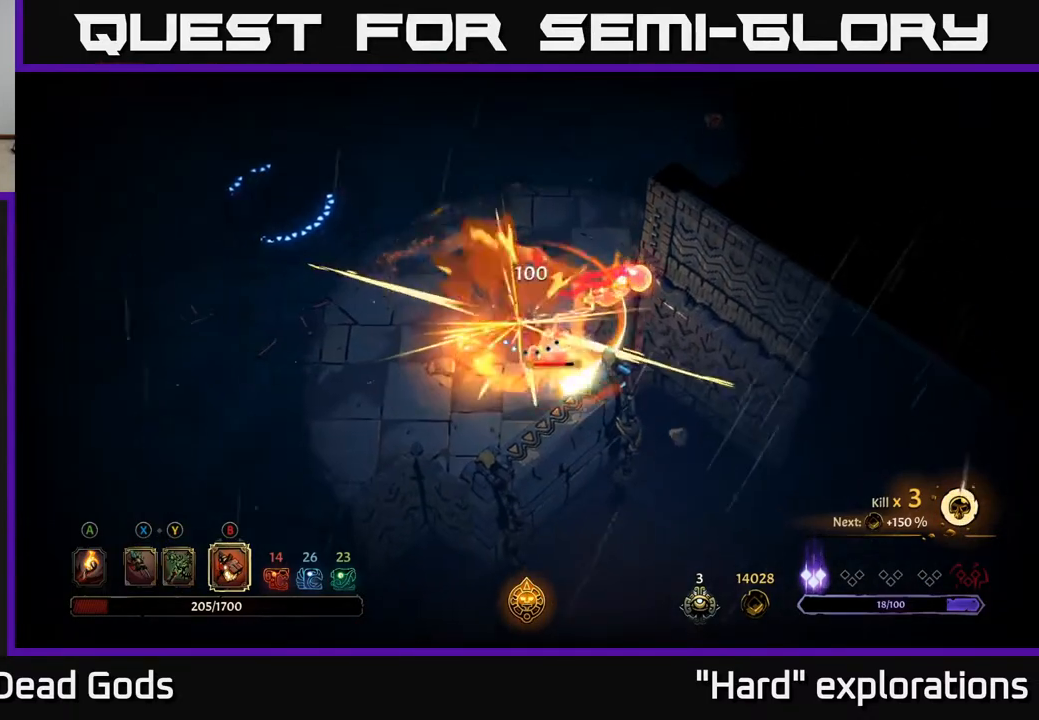
{"buttons": [], "left_stick": "down-right", "right_stick": "center", "events": [[67, "B", "up"]]}